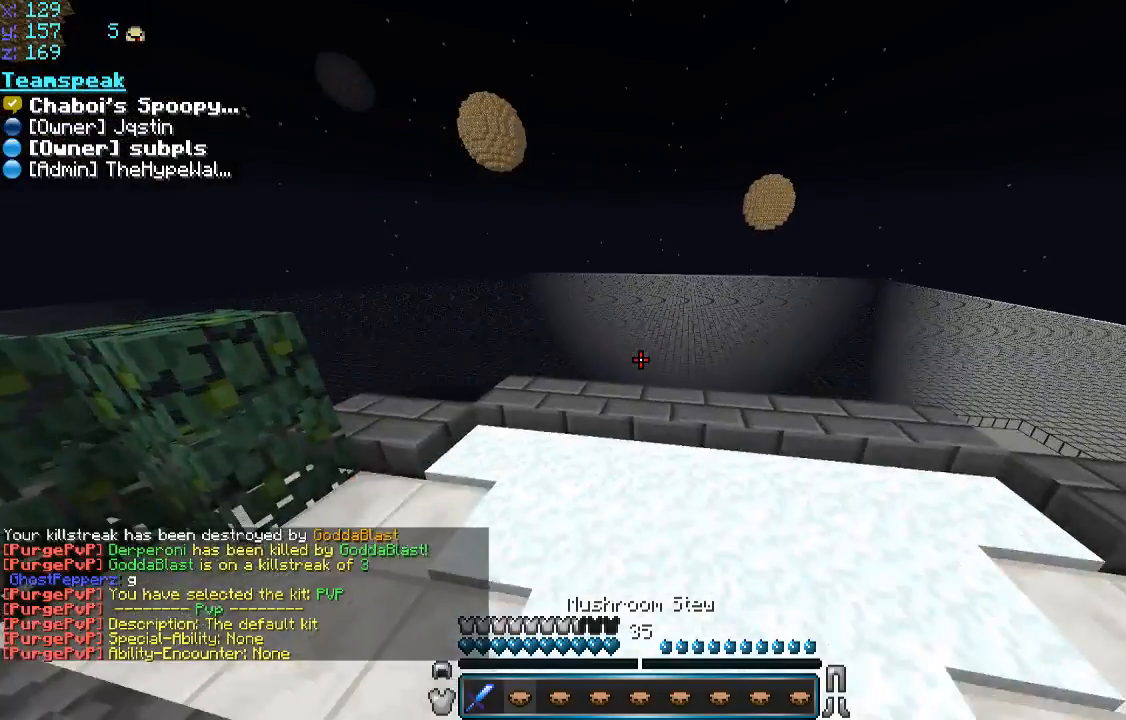
Gameplay with keyboard and mouse; each line is a JSON object with the keys and mouse buttons held at the frame after it. "events" lists presses ("down") and releases ("up") of "a", "d", "s", "space", "w", "mouse_left" and "mouse_right" between this image and that frame as [ms after this image, input, new state], when the widget could be followed in between. "mouse_left", "mouse_right" = the "left", "right" buttons of the "mouse" list. No other keys are recorded. Fast repeated clicks can show as one long hold. Mouse movement is not recorded.
{"keys": ["w"], "mouse": [], "events": [[100, "w", "down"]]}
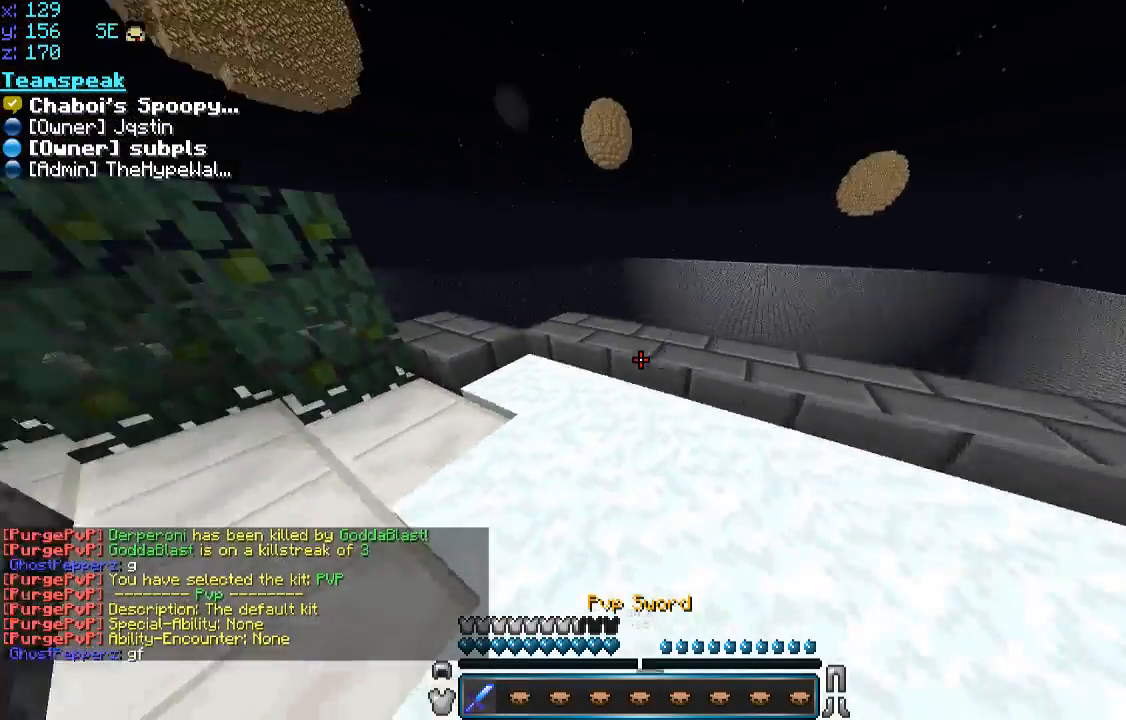
{"keys": ["d", "w"], "mouse": [], "events": [[283, "d", "down"], [400, "d", "up"], [483, "d", "down"]]}
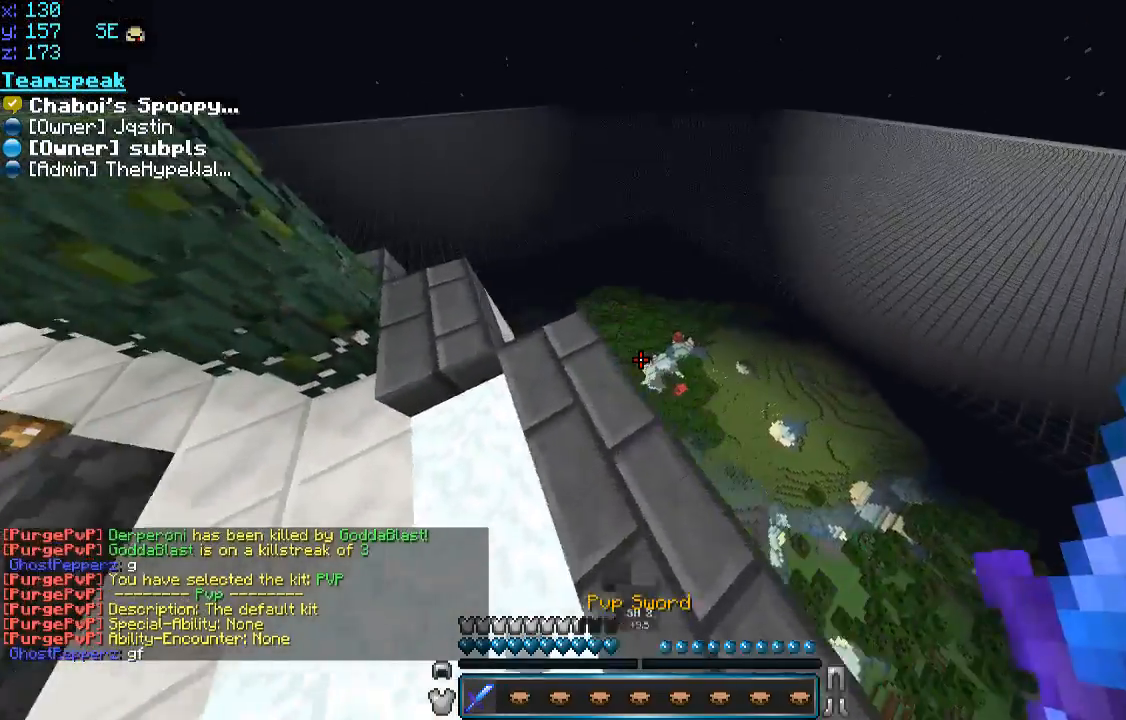
{"keys": ["a", "w"], "mouse": [], "events": [[233, "w", "up"], [383, "a", "down"], [383, "d", "up"], [483, "w", "down"]]}
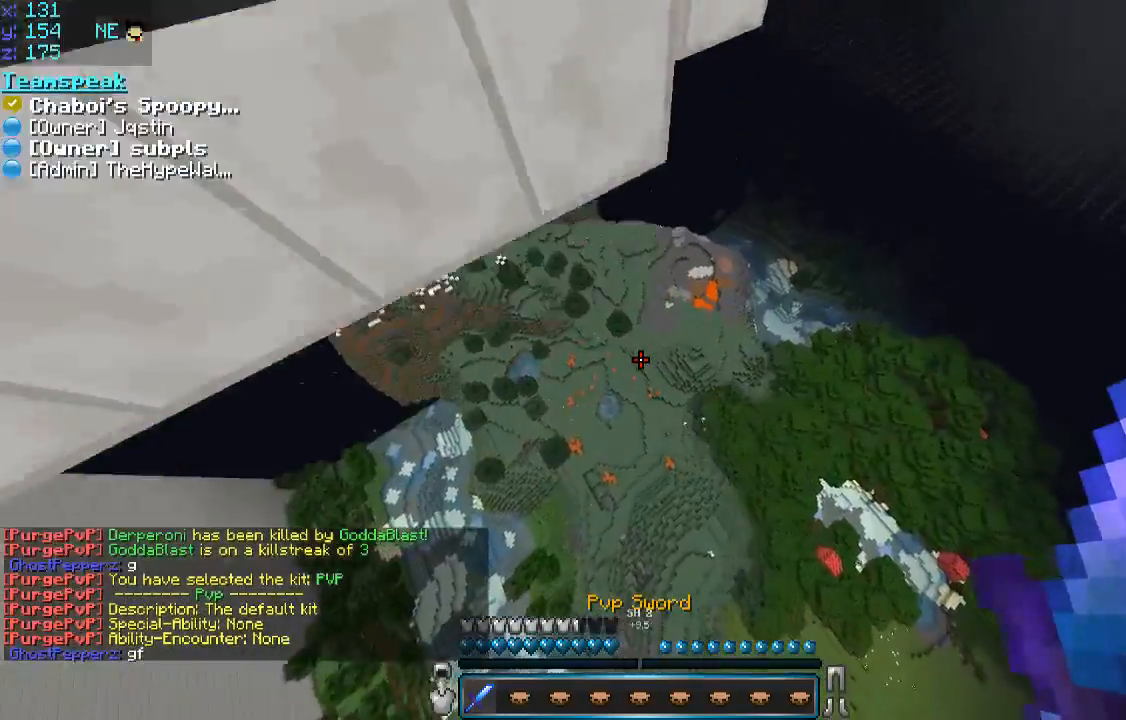
{"keys": ["d", "w"], "mouse": [], "events": [[333, "a", "up"], [483, "d", "down"]]}
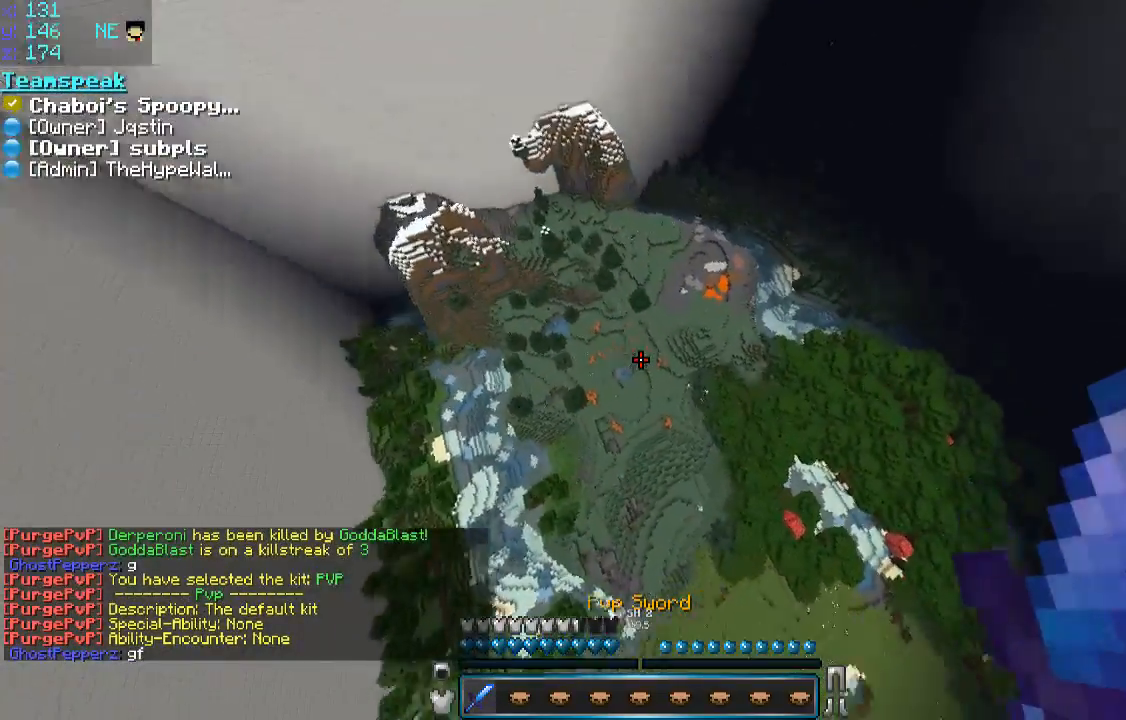
{"keys": ["w"], "mouse": [], "events": [[183, "d", "up"]]}
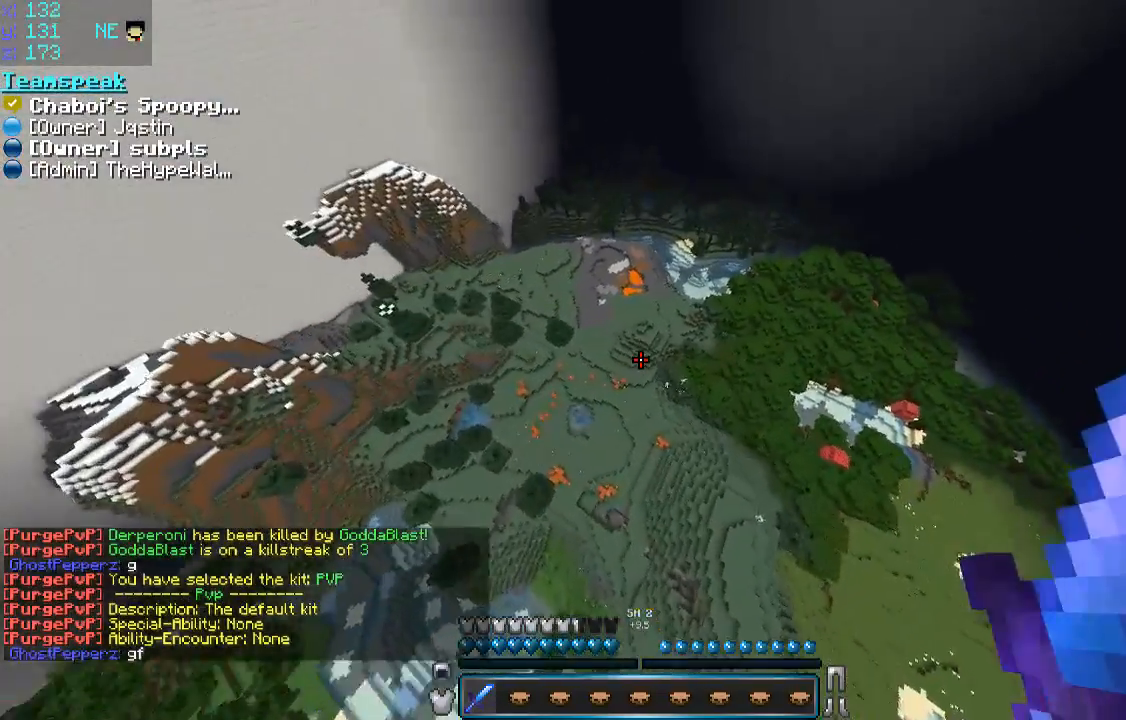
{"keys": ["w"], "mouse": [], "events": []}
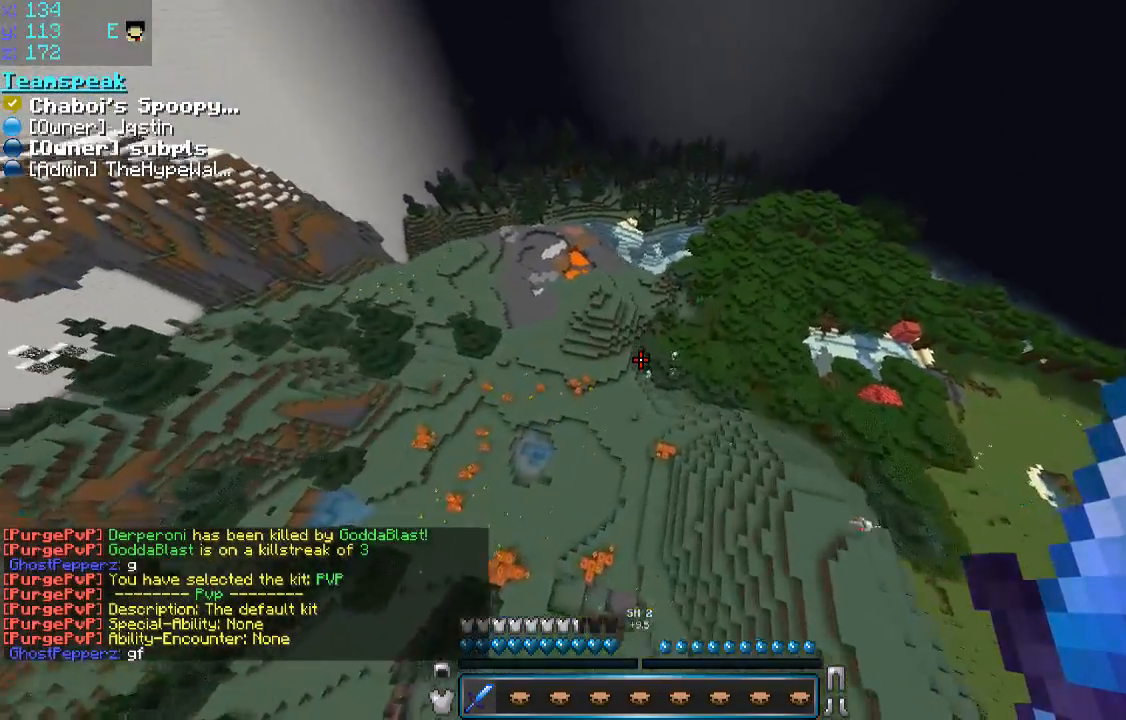
{"keys": ["w"], "mouse": [], "events": [[233, "a", "down"], [433, "a", "up"]]}
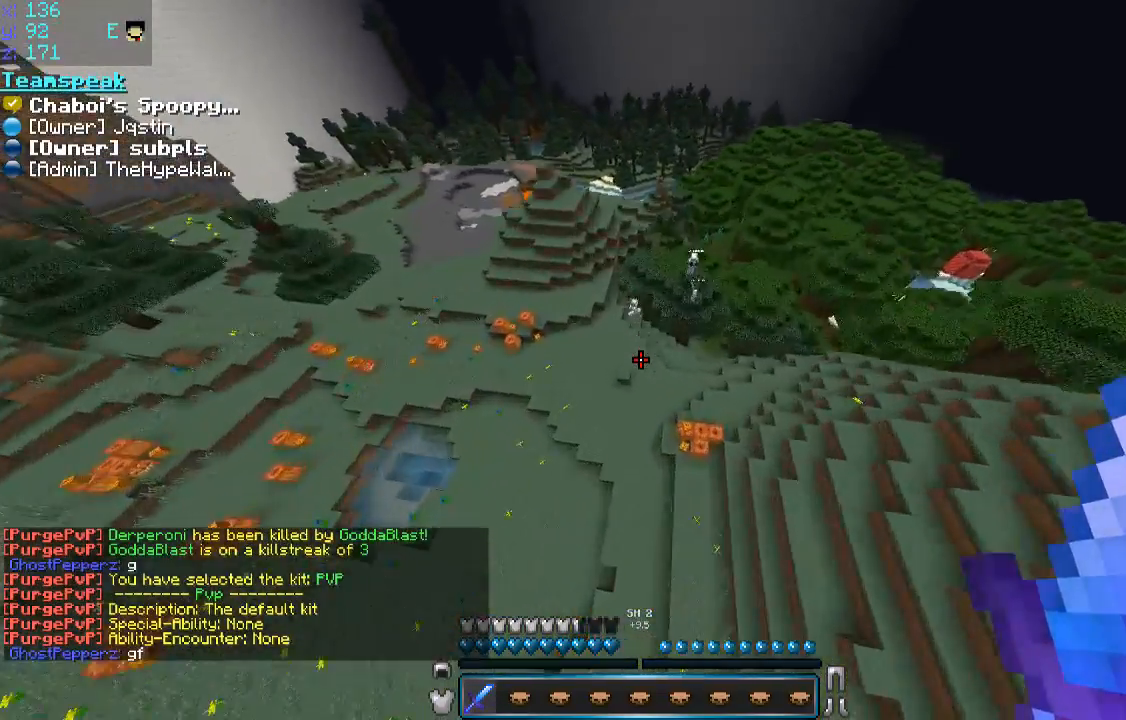
{"keys": ["space", "w"], "mouse": [], "events": [[283, "space", "down"]]}
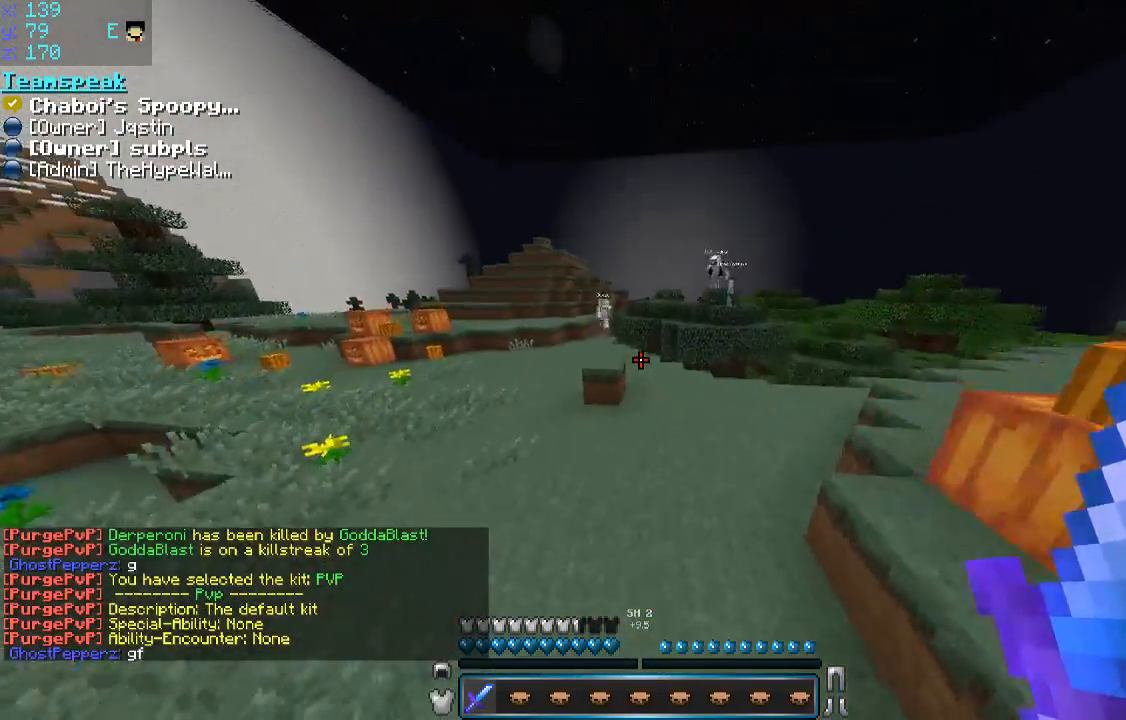
{"keys": ["w"], "mouse": [], "events": [[233, "space", "up"]]}
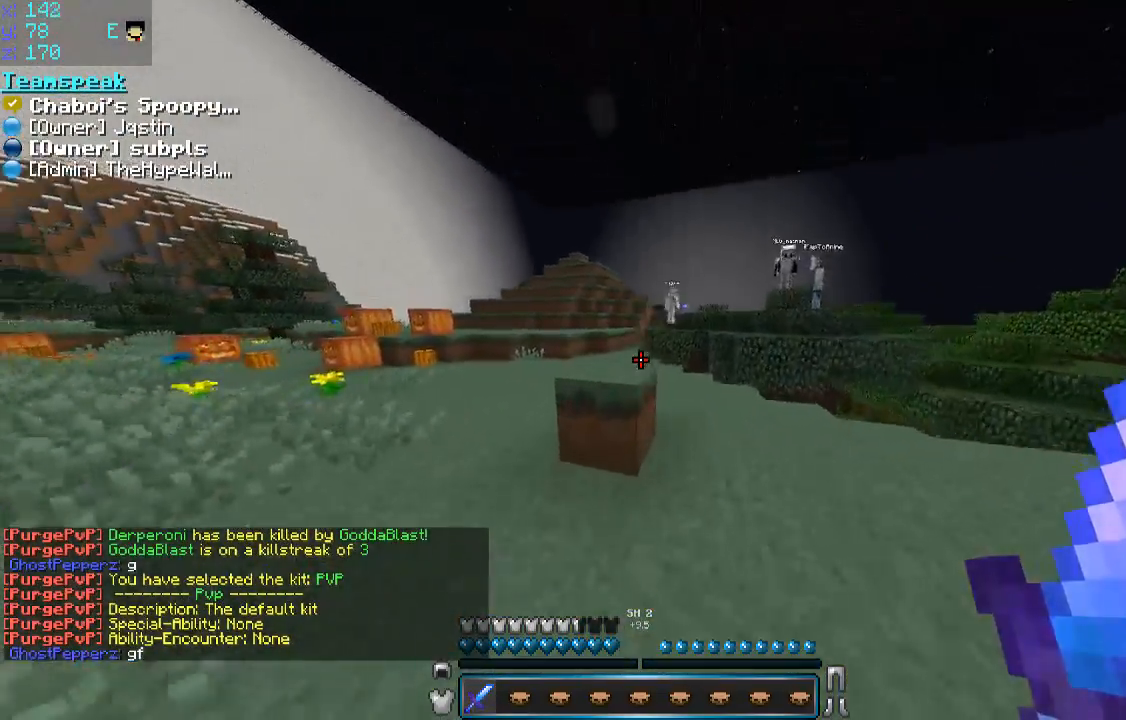
{"keys": ["space", "w"], "mouse": [], "events": [[83, "space", "down"], [283, "space", "up"], [500, "space", "down"]]}
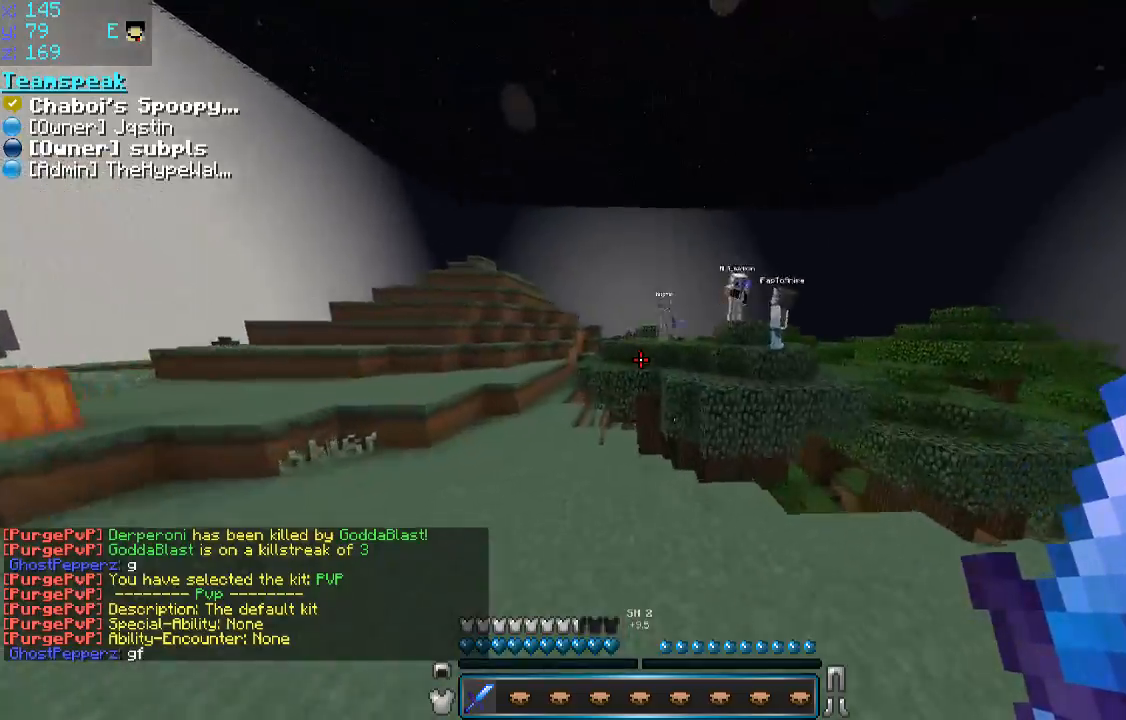
{"keys": ["a", "w"], "mouse": [], "events": [[183, "a", "down"], [283, "space", "up"]]}
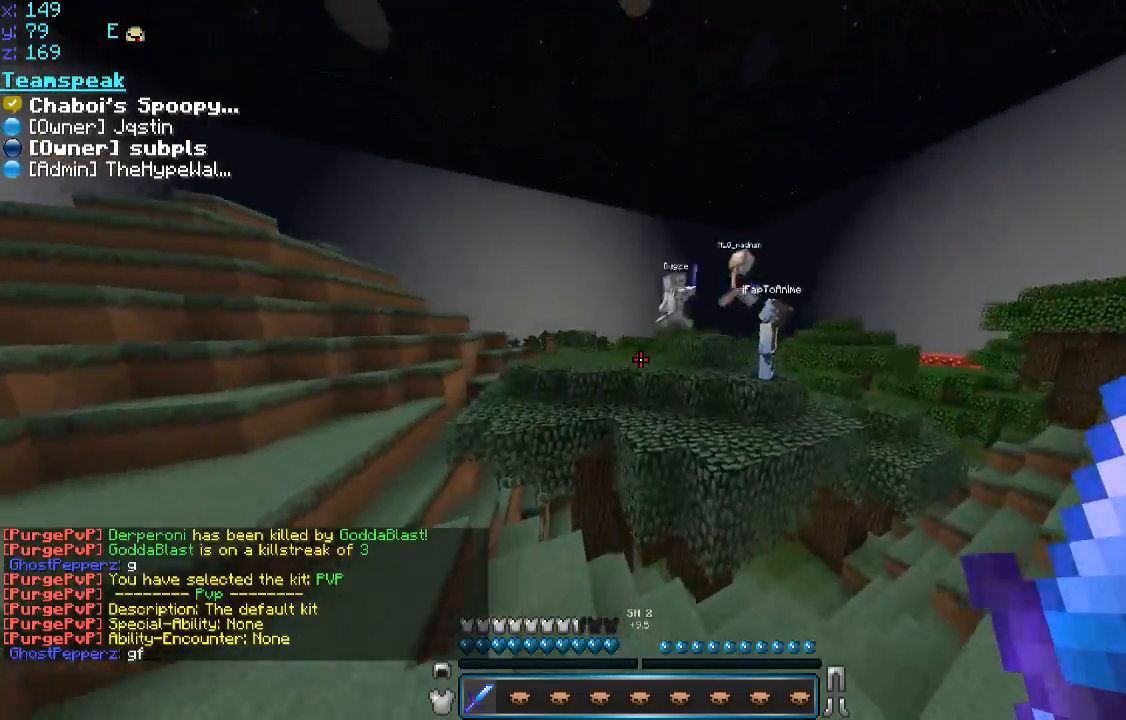
{"keys": ["space", "w"], "mouse": [], "events": [[183, "a", "up"], [383, "space", "down"]]}
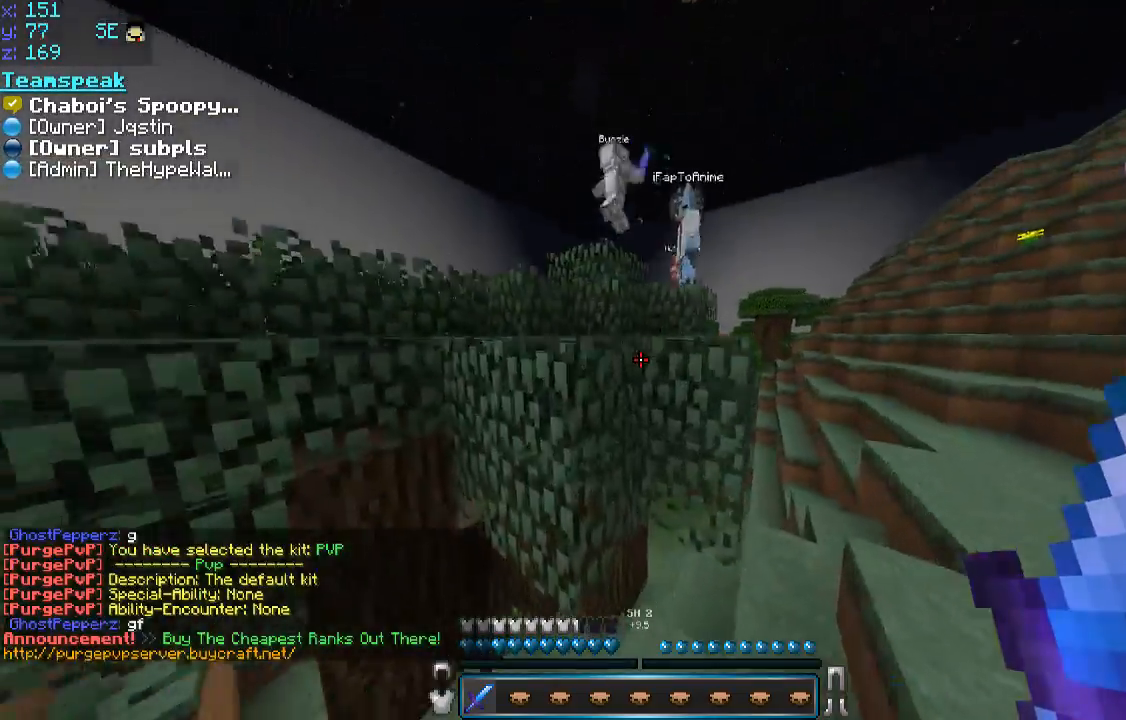
{"keys": ["d", "w"], "mouse": [], "events": [[233, "d", "down"], [233, "space", "up"]]}
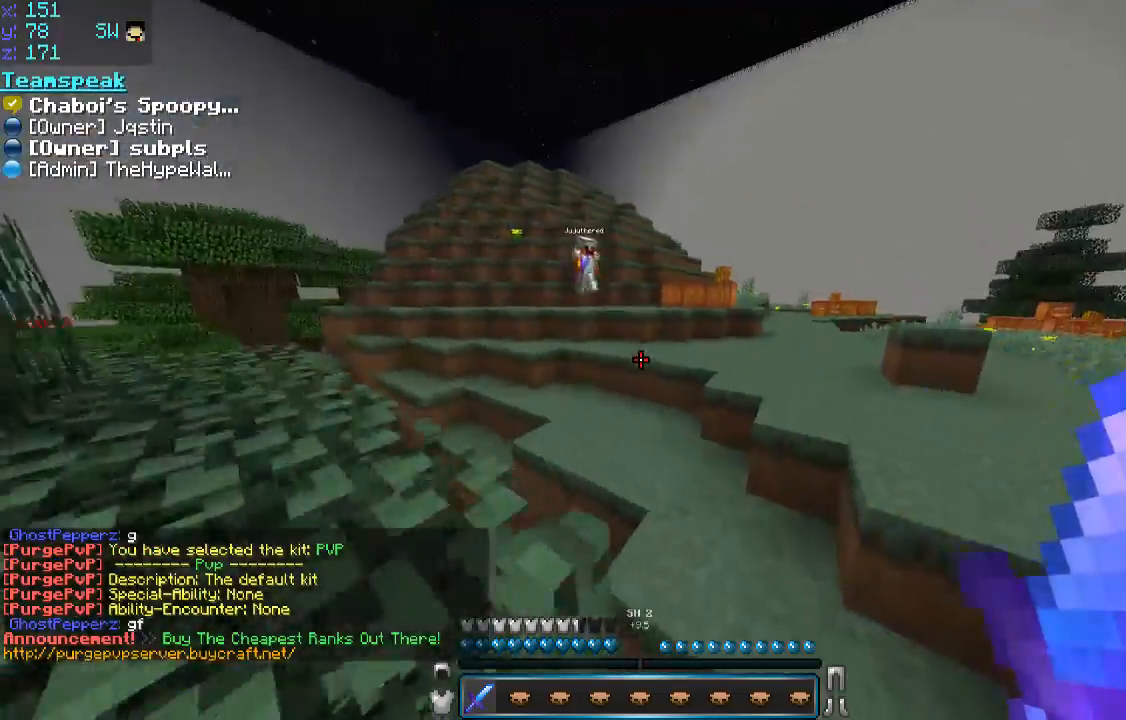
{"keys": ["space", "w"], "mouse": [], "events": [[283, "d", "up"], [283, "space", "down"], [433, "d", "down"], [483, "d", "up"]]}
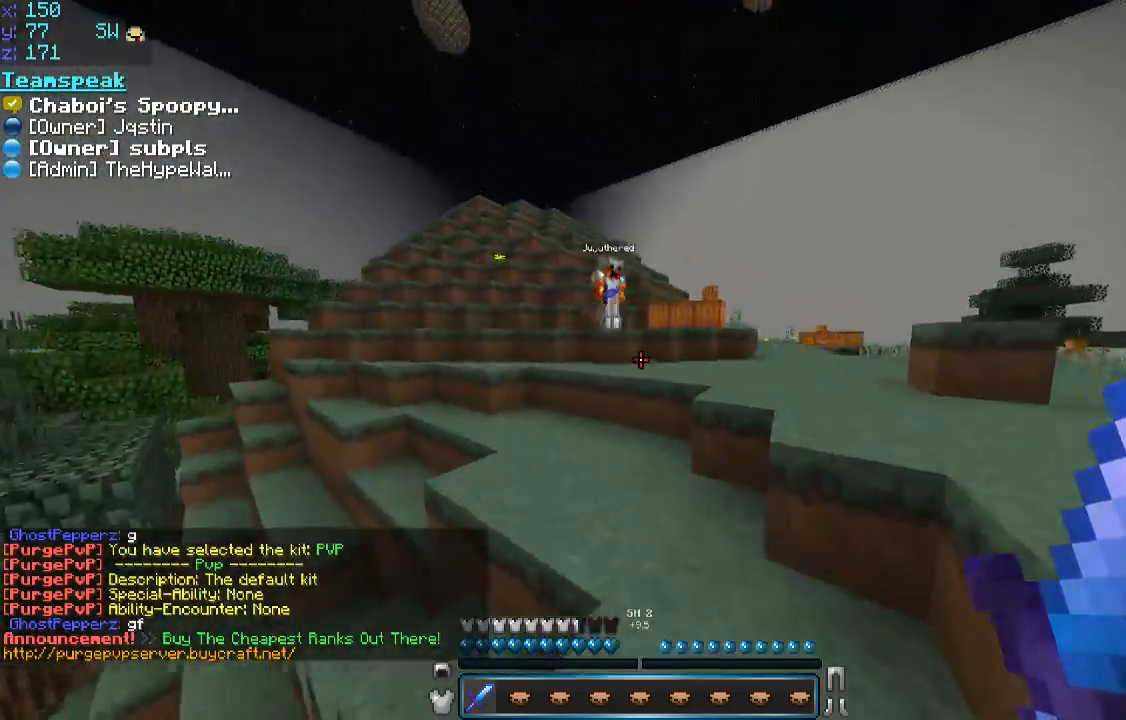
{"keys": ["d", "space", "w"], "mouse": [], "events": [[50, "space", "up"], [450, "d", "down"], [450, "space", "down"]]}
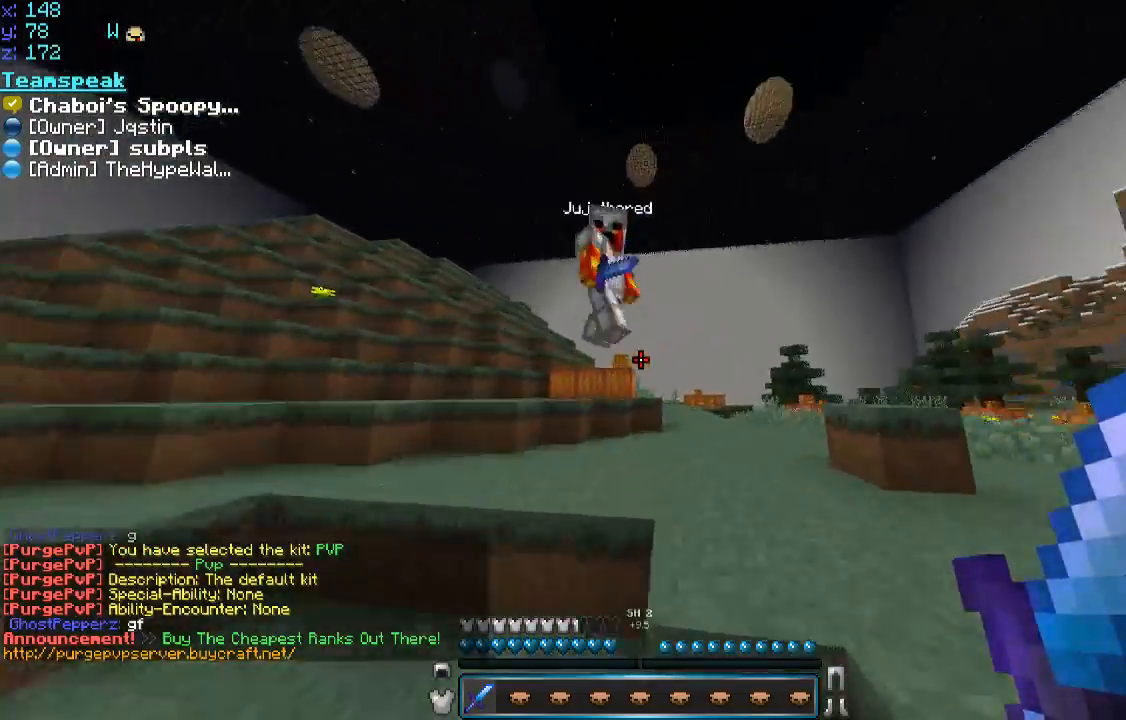
{"keys": ["d", "w"], "mouse": [], "events": [[100, "mouse_left", "down"], [133, "mouse_left", "up"], [133, "space", "up"], [183, "d", "up"], [233, "a", "down"], [233, "mouse_left", "down"], [283, "d", "down"], [333, "a", "up"], [383, "d", "up"], [383, "mouse_left", "up"], [433, "d", "down"], [433, "mouse_left", "down"], [483, "mouse_left", "up"]]}
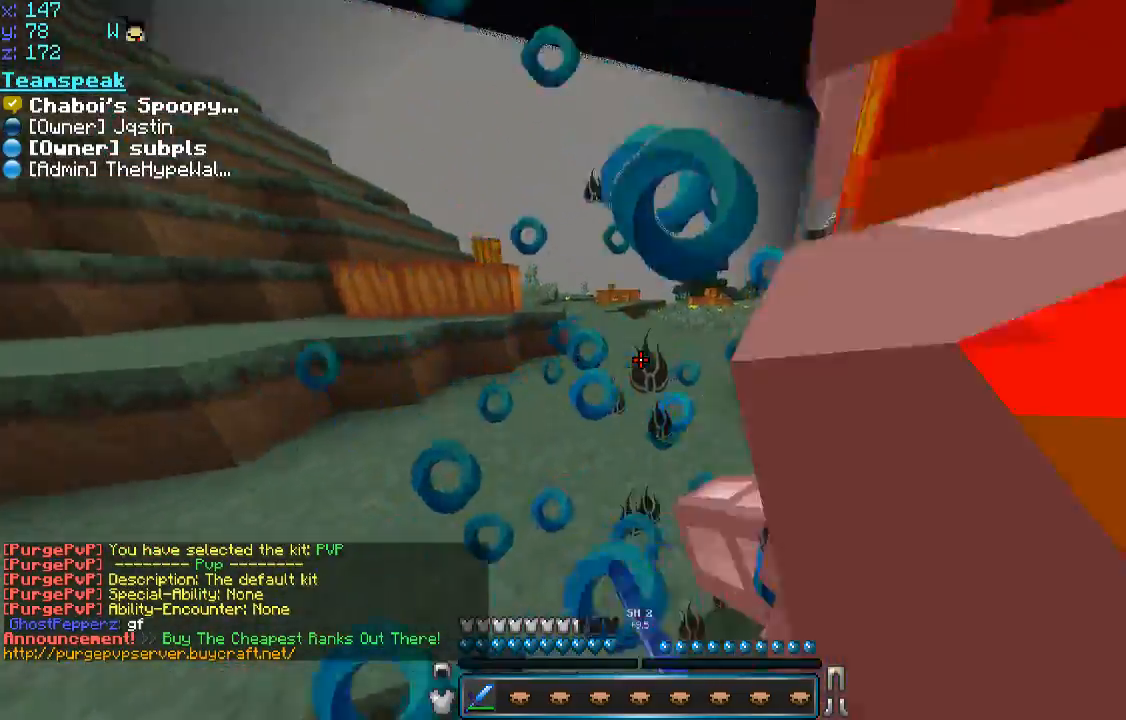
{"keys": ["a", "w"], "mouse": ["left"], "events": [[33, "a", "down"], [33, "d", "up"], [33, "mouse_left", "down"], [83, "a", "up"], [83, "d", "down"], [183, "mouse_left", "up"], [233, "a", "down"], [233, "mouse_left", "down"], [300, "d", "up"], [450, "a", "up"], [450, "mouse_left", "up"], [500, "a", "down"], [500, "mouse_left", "down"]]}
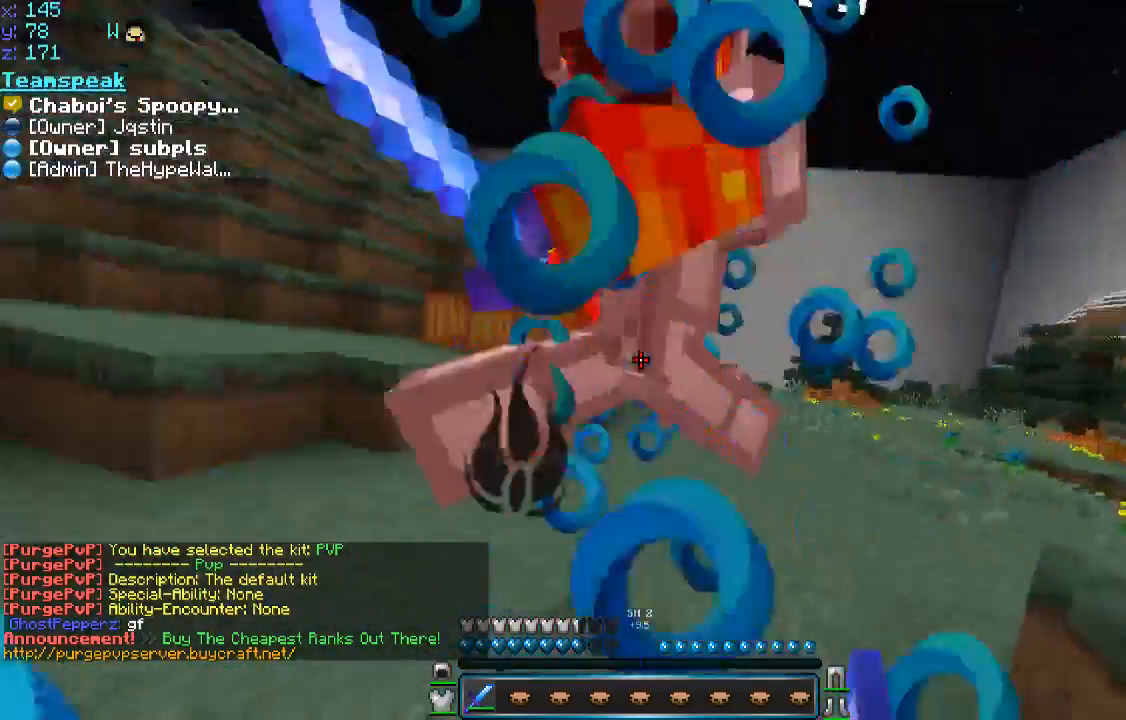
{"keys": ["a", "w"], "mouse": ["left"], "events": [[150, "mouse_left", "up"], [183, "a", "up"], [183, "d", "down"], [183, "mouse_left", "down"], [283, "a", "down"], [283, "d", "up"], [333, "a", "up"], [333, "mouse_left", "up"], [383, "a", "down"], [433, "mouse_left", "down"]]}
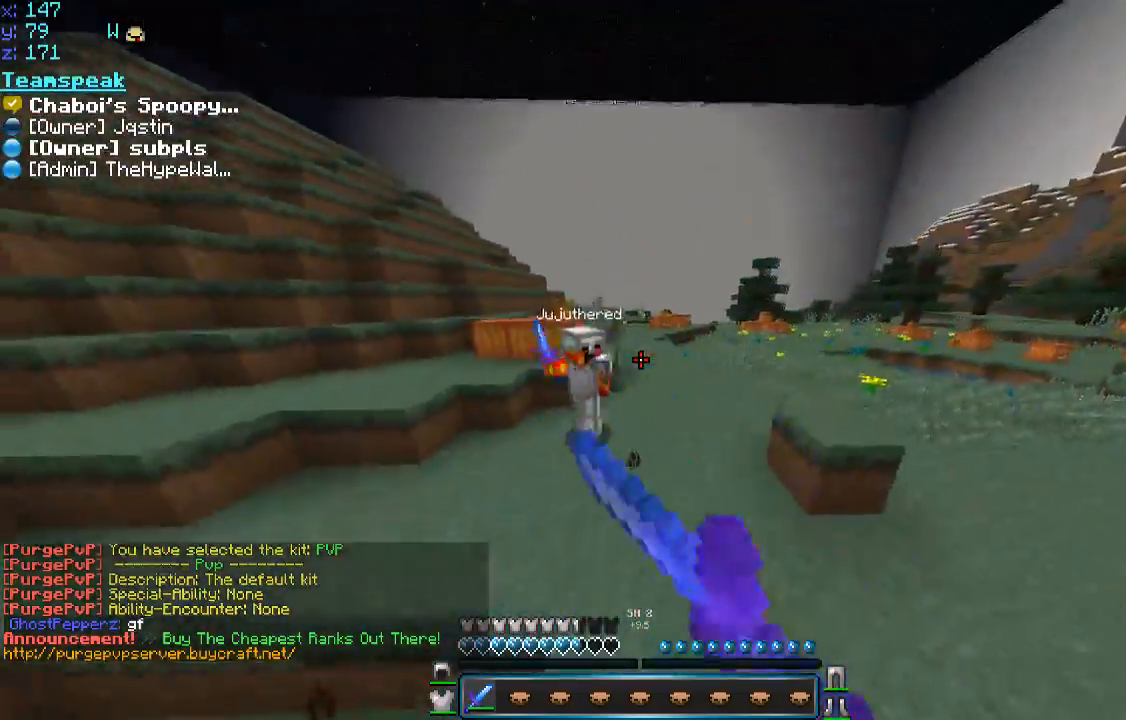
{"keys": ["d", "w"], "mouse": ["left"], "events": [[33, "mouse_left", "up"], [183, "mouse_left", "down"], [283, "mouse_left", "up"], [333, "mouse_left", "down"], [383, "mouse_left", "up"], [450, "a", "up"], [450, "d", "down"], [450, "mouse_left", "down"]]}
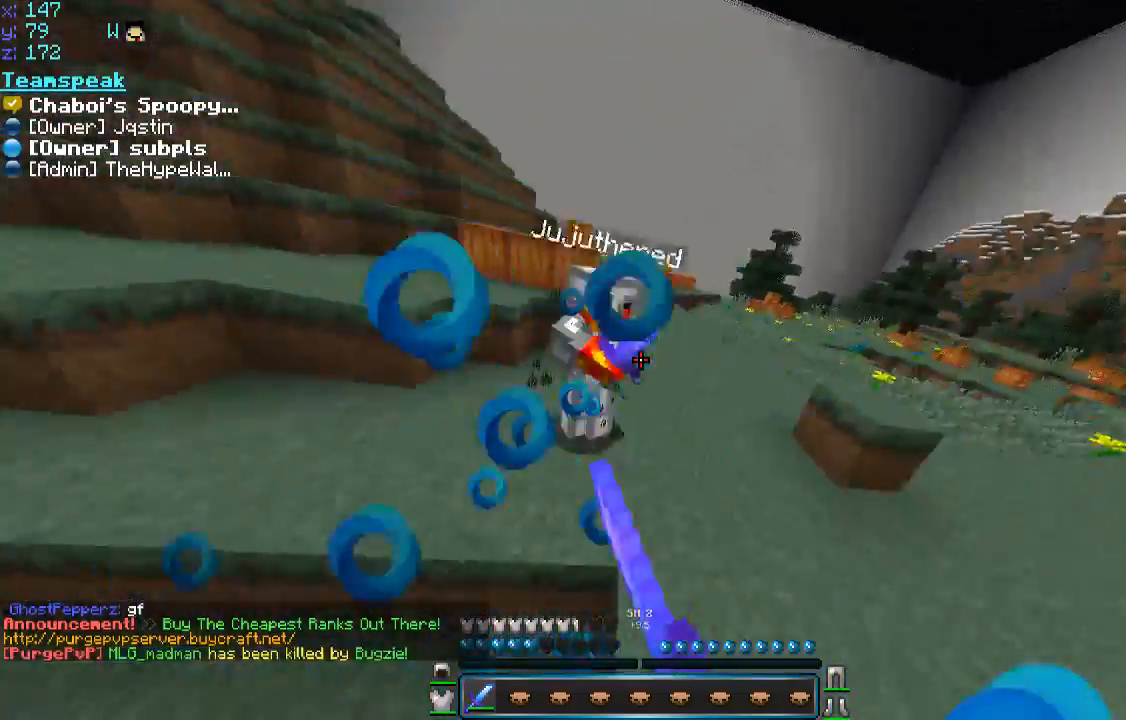
{"keys": ["a", "w"], "mouse": [], "events": [[33, "a", "down"], [33, "d", "up"], [33, "mouse_right", "down"], [100, "mouse_left", "up"], [100, "mouse_right", "up"], [150, "a", "up"], [150, "d", "down"], [150, "mouse_left", "down"], [150, "mouse_right", "down"], [183, "d", "up"], [183, "mouse_left", "up"], [183, "mouse_right", "up"], [233, "a", "down"], [233, "mouse_left", "down"], [233, "mouse_right", "down"], [300, "mouse_left", "up"], [300, "mouse_right", "up"]]}
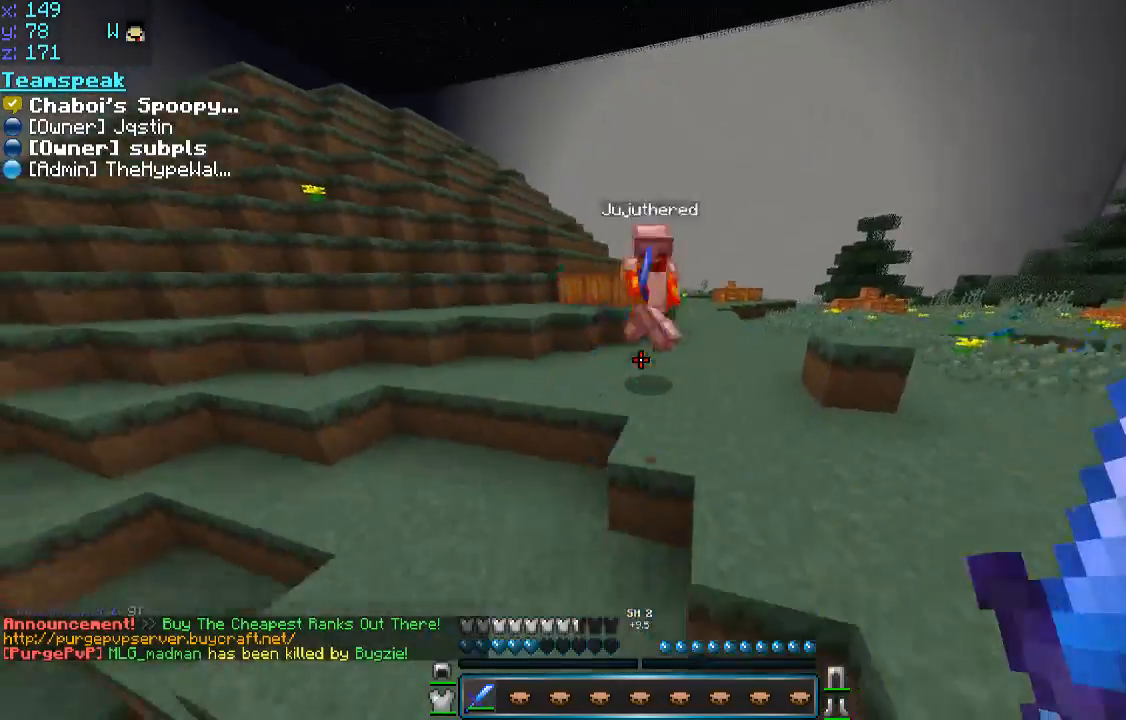
{"keys": ["d", "w"], "mouse": ["left"], "events": [[33, "a", "up"], [183, "mouse_right", "down"], [283, "mouse_right", "up"], [333, "space", "down"], [433, "space", "up"], [483, "d", "down"], [483, "mouse_left", "down"]]}
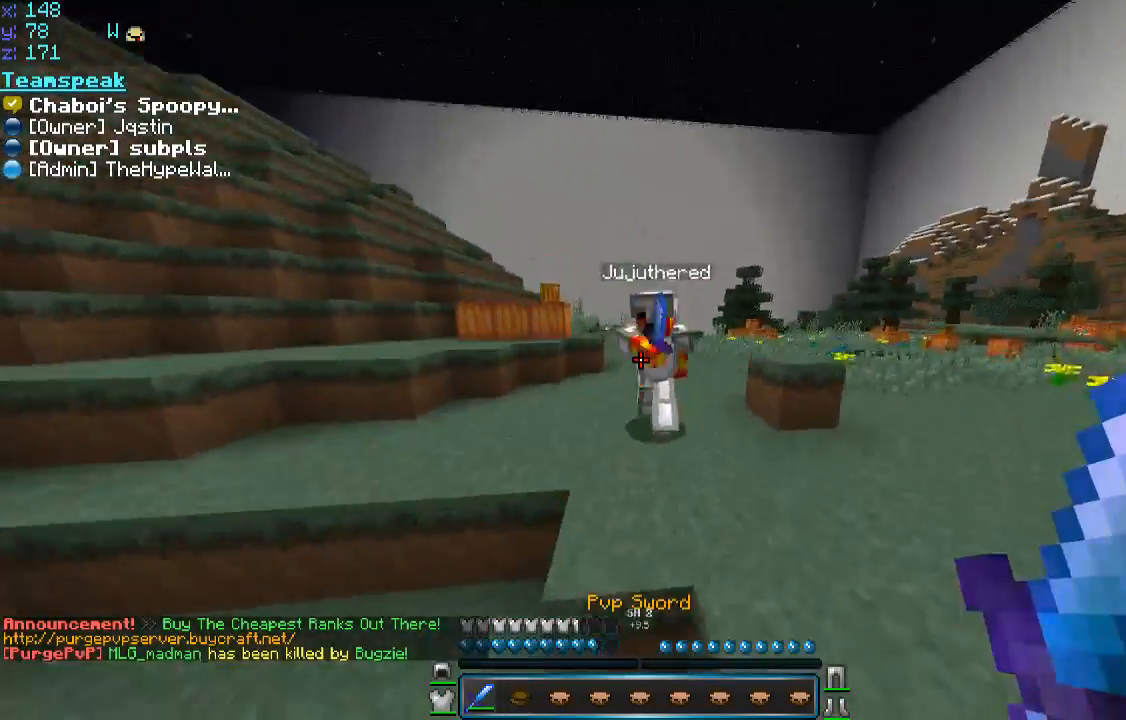
{"keys": ["a", "w"], "mouse": ["left"], "events": [[33, "mouse_left", "up"], [83, "d", "up"], [83, "mouse_left", "down"], [133, "d", "down"], [133, "mouse_left", "up"], [183, "a", "down"], [183, "d", "up"], [183, "mouse_left", "down"], [233, "mouse_left", "up"], [283, "mouse_left", "down"], [333, "mouse_left", "up"], [383, "a", "up"], [383, "d", "down"], [383, "mouse_left", "down"], [483, "a", "down"], [483, "d", "up"]]}
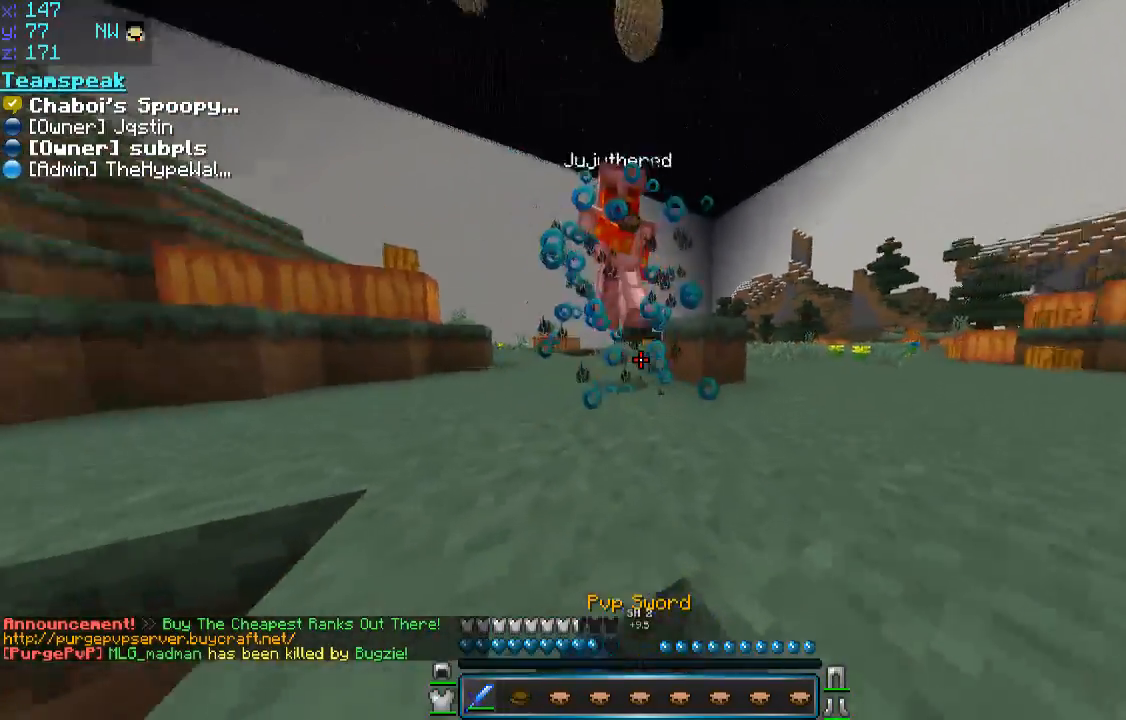
{"keys": ["space", "w"], "mouse": [], "events": [[33, "mouse_left", "up"], [83, "mouse_left", "down"], [83, "space", "down"], [183, "a", "up"], [183, "space", "up"], [233, "mouse_left", "up"], [283, "a", "down"], [283, "mouse_left", "down"], [333, "mouse_left", "up"], [433, "a", "up"], [483, "space", "down"]]}
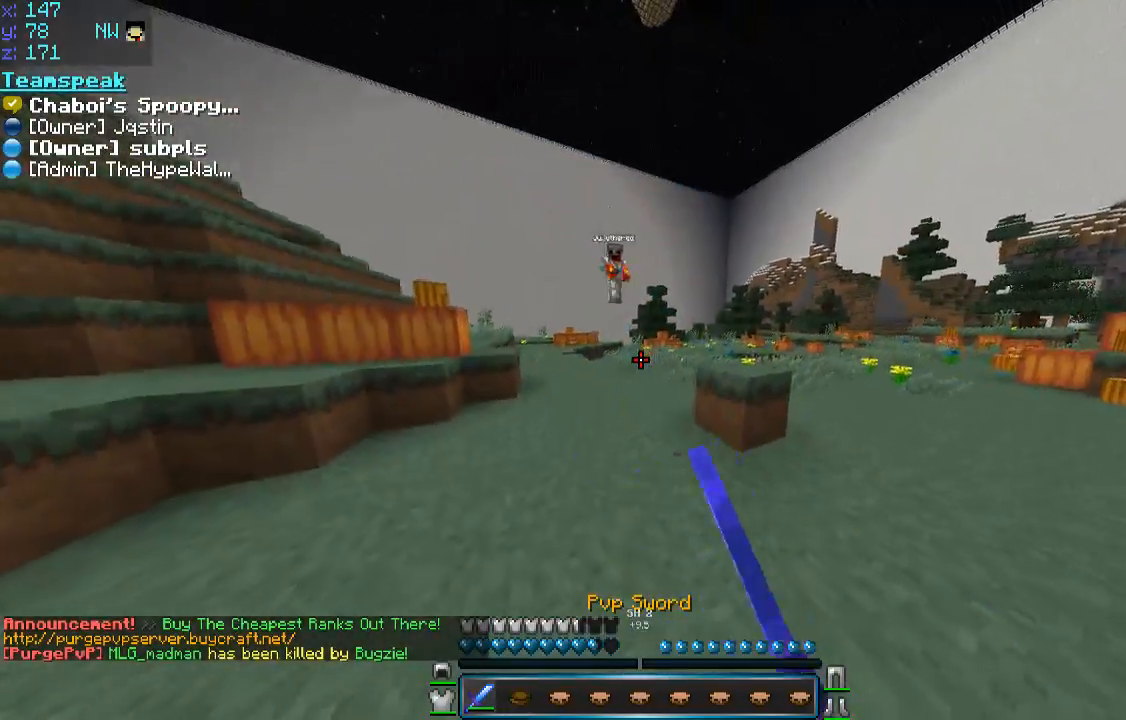
{"keys": ["w"], "mouse": [], "events": [[33, "a", "down"], [183, "a", "up"], [383, "mouse_right", "down"], [433, "mouse_right", "up"], [433, "space", "up"]]}
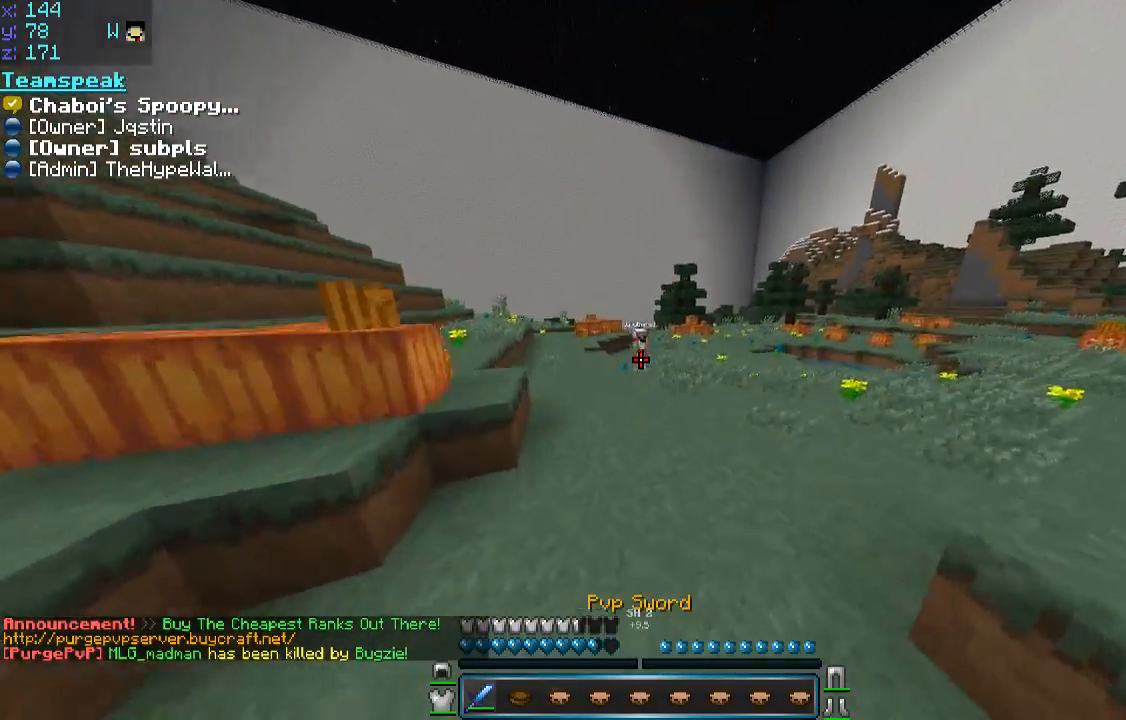
{"keys": ["w"], "mouse": [], "events": [[133, "space", "down"], [433, "space", "up"]]}
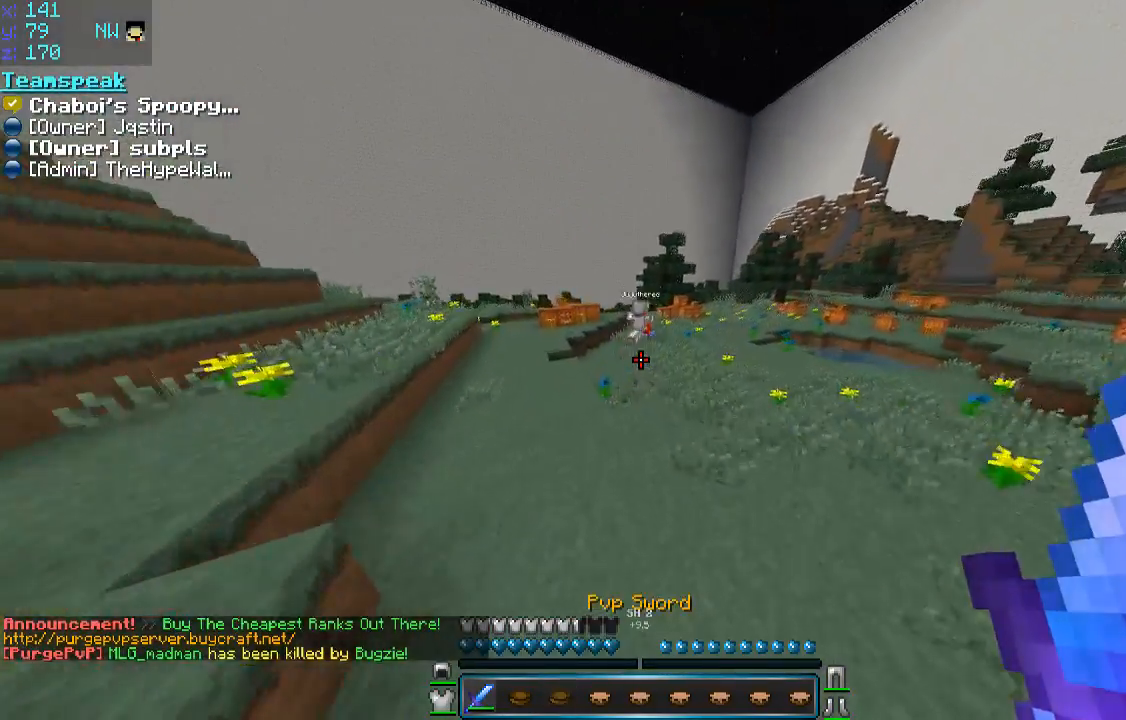
{"keys": ["space", "w"], "mouse": [], "events": [[133, "space", "down"]]}
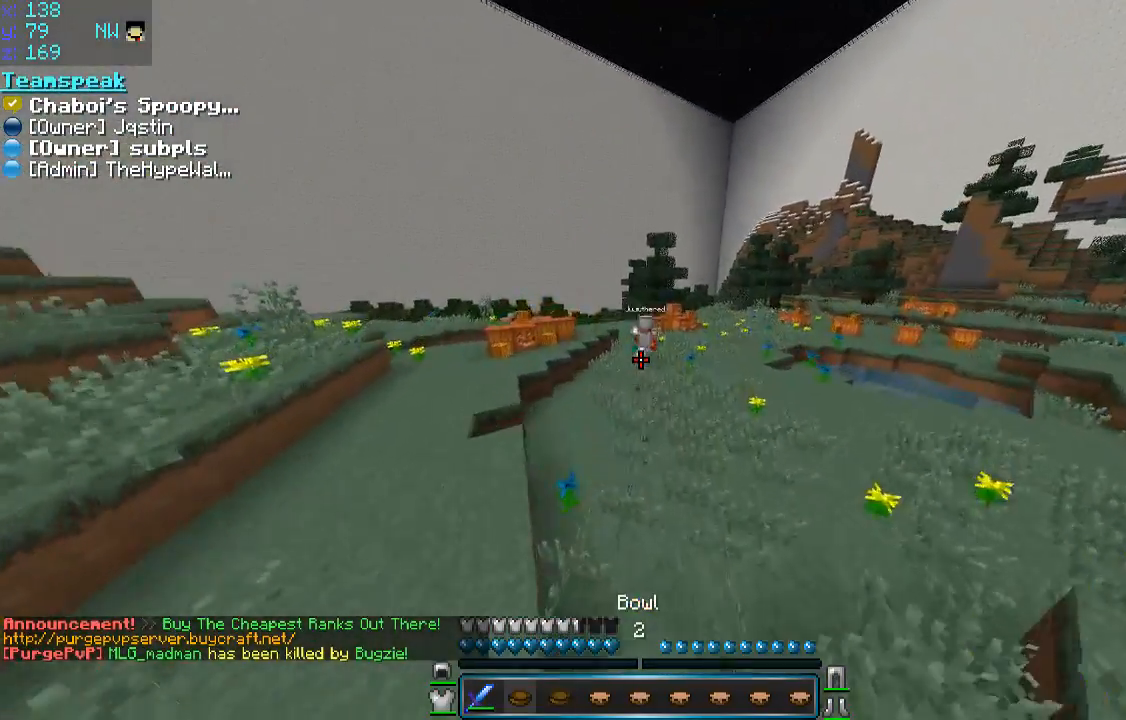
{"keys": ["space", "w"], "mouse": [], "events": []}